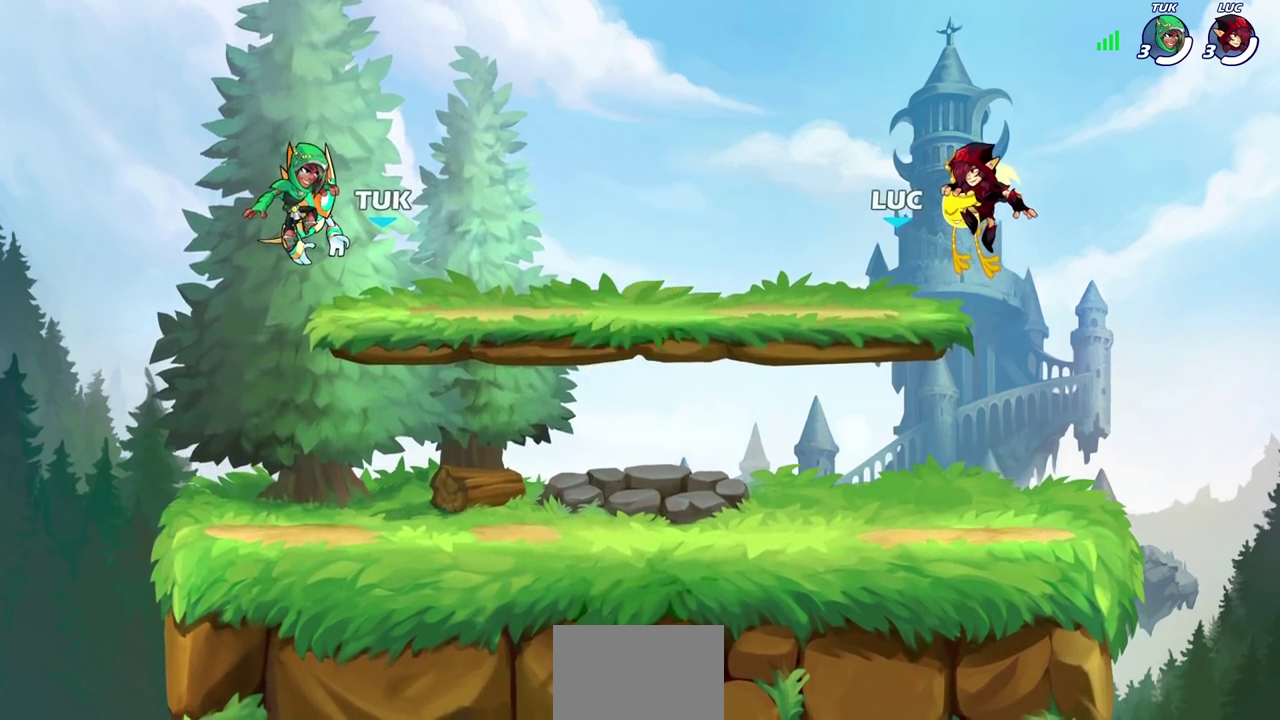
Gameplay with a controller (PlayStation layout); each line is a JSON object with the inputs held at the frame after it (dt_ms = milliseconds from this image to that frame). "events" lists button and stick changes between this image and that frame as [ms after this image, input, new state], when the widget could be followed in between. Not read: R3 right_stick.
{"dt_ms": 500, "buttons": ["SELECT"], "left_stick": "center", "events": [[33, "SELECT", "down"]]}
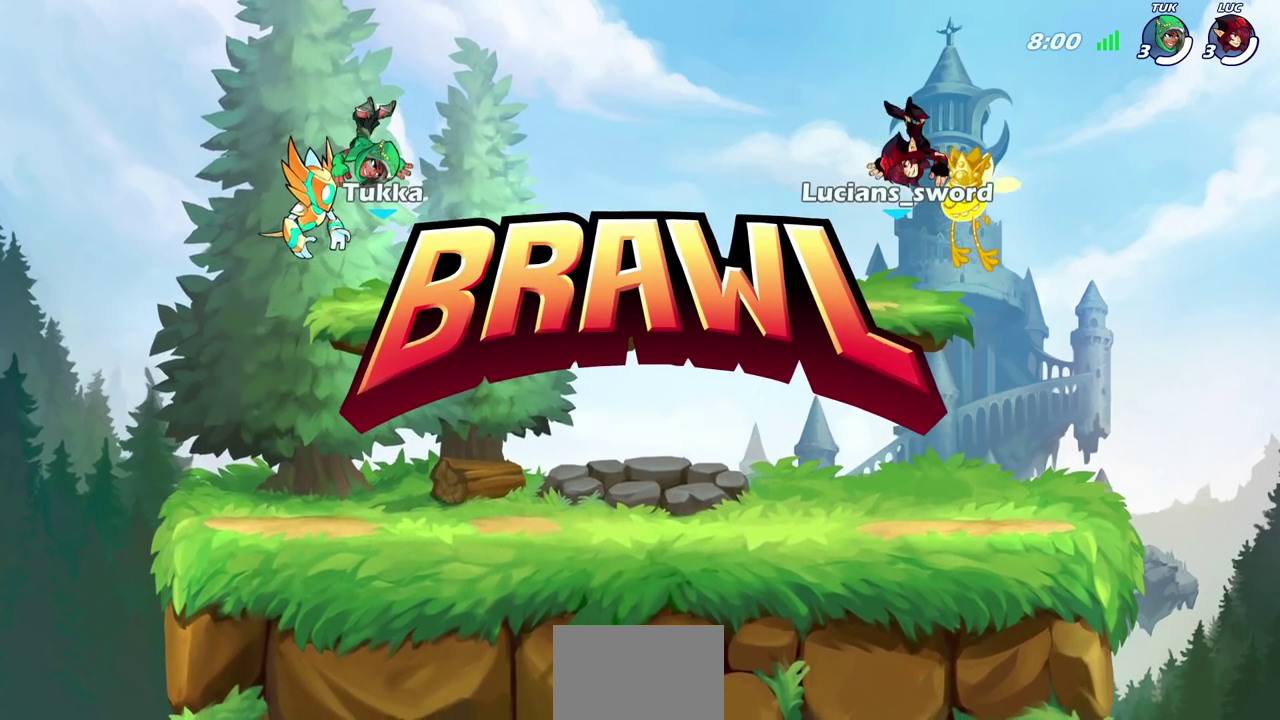
{"dt_ms": 500, "buttons": ["SELECT"], "left_stick": "center", "events": []}
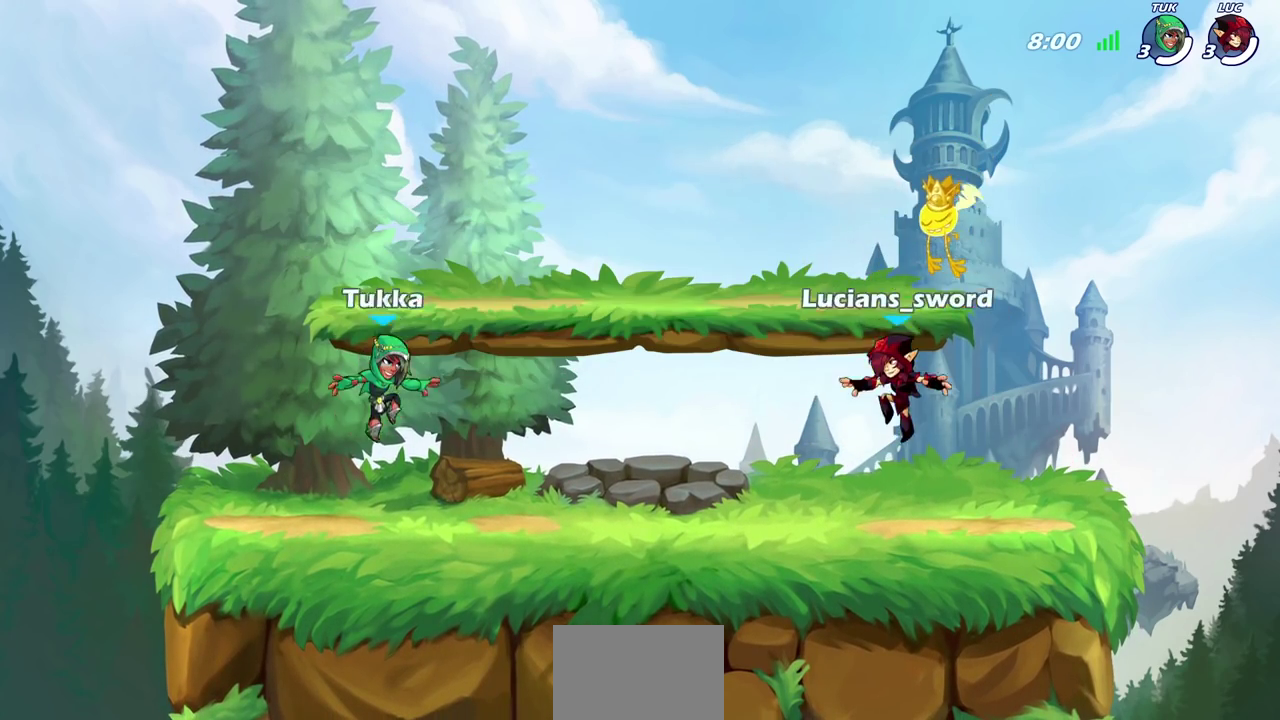
{"dt_ms": 500, "buttons": ["SELECT"], "left_stick": "center", "events": []}
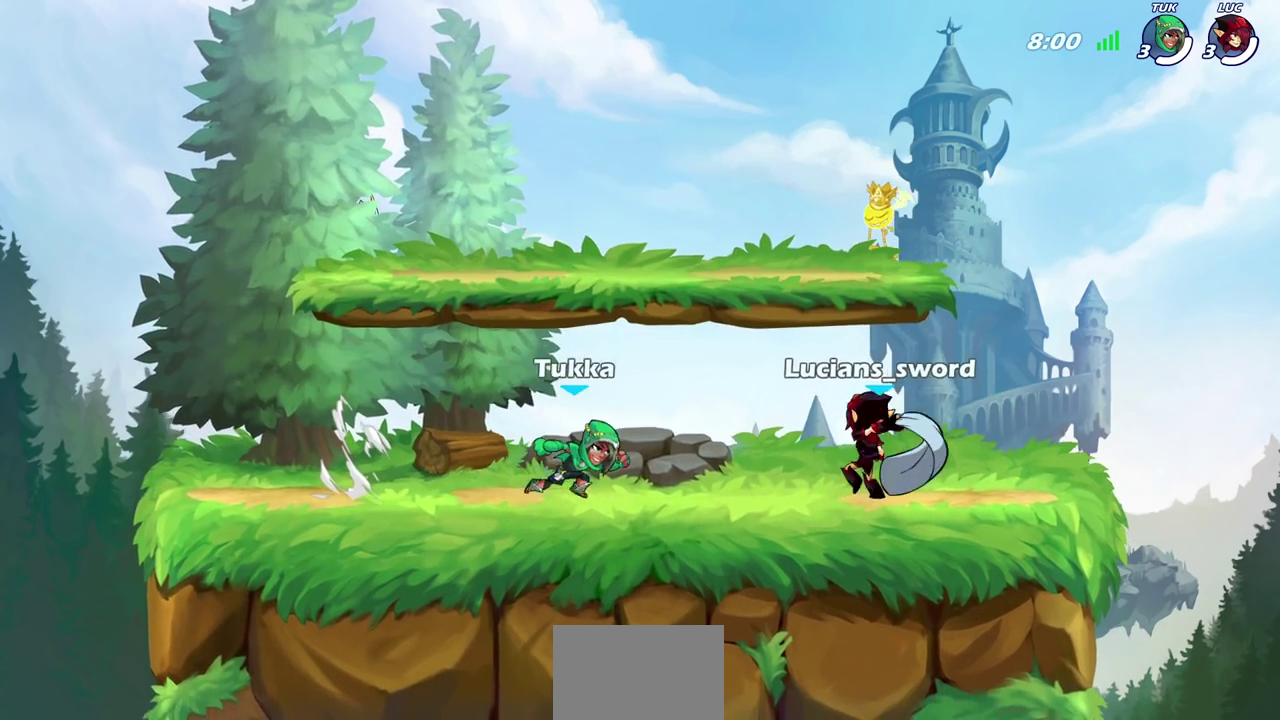
{"dt_ms": 500, "buttons": [], "left_stick": "center", "events": [[417, "SELECT", "up"]]}
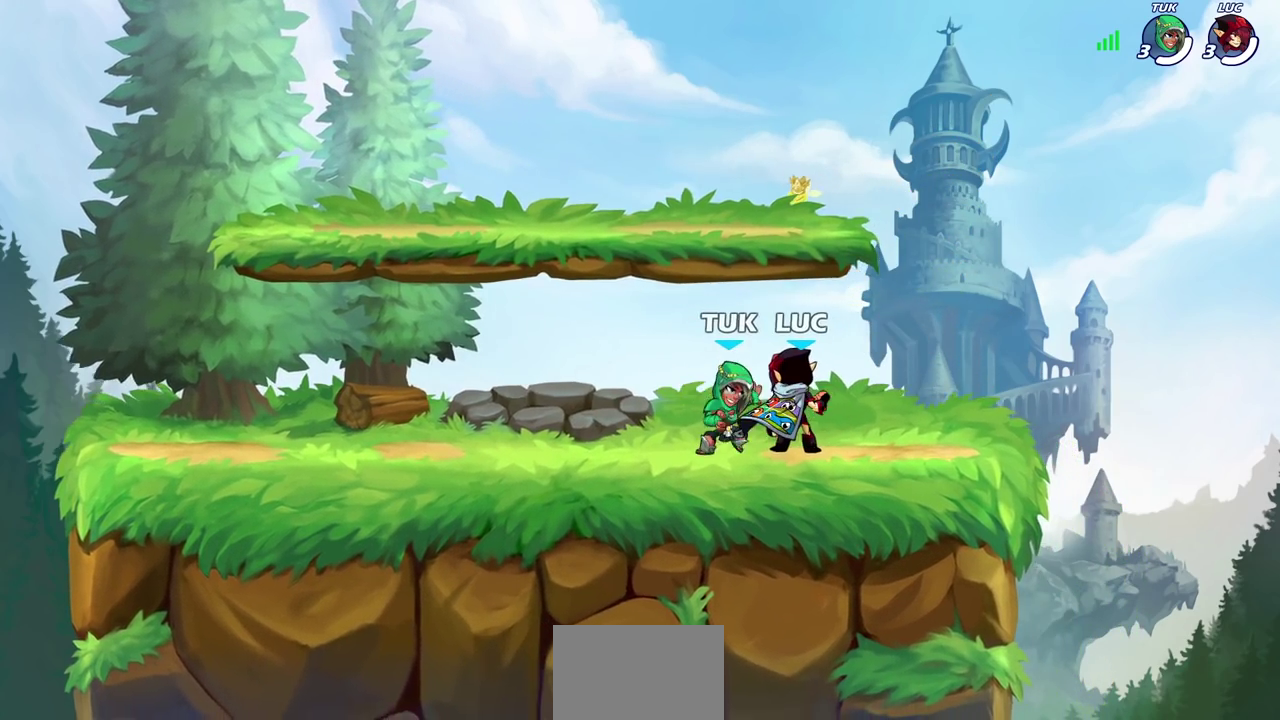
{"dt_ms": 700, "buttons": [], "left_stick": "center", "events": [[233, "left_stick", "right"], [400, "left_stick", "center"]]}
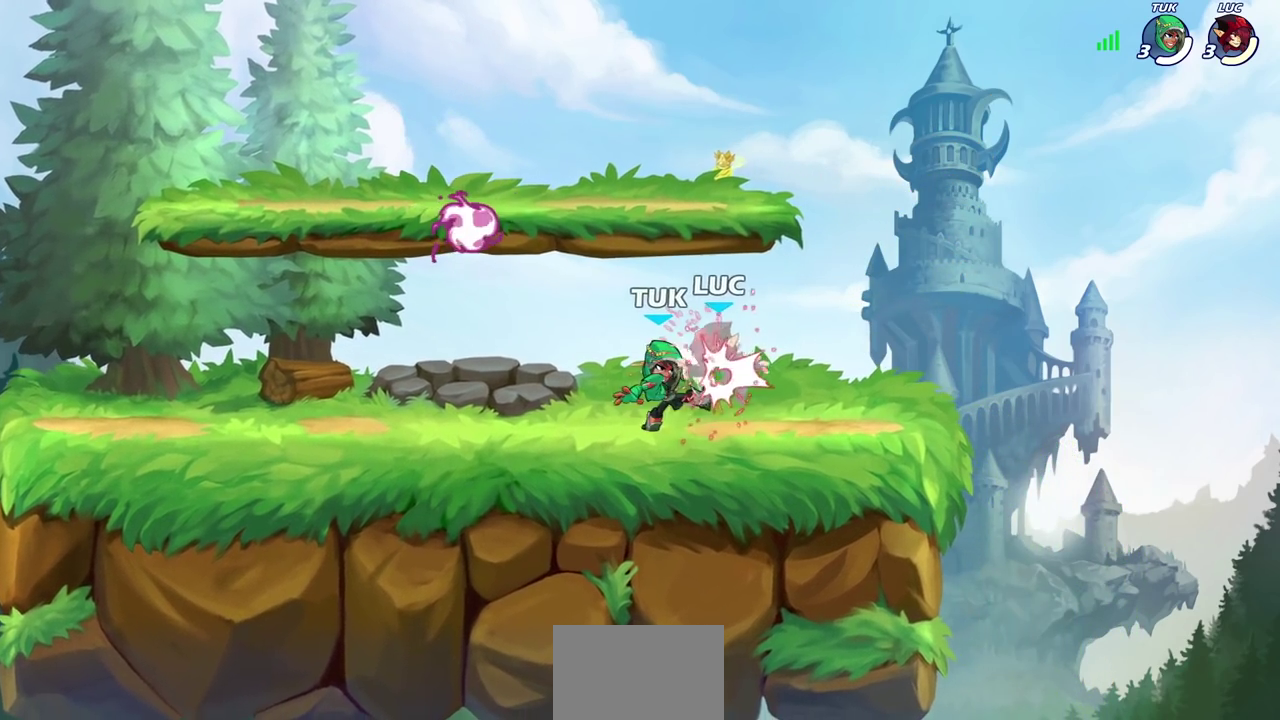
{"dt_ms": 300, "buttons": [], "left_stick": "center", "events": []}
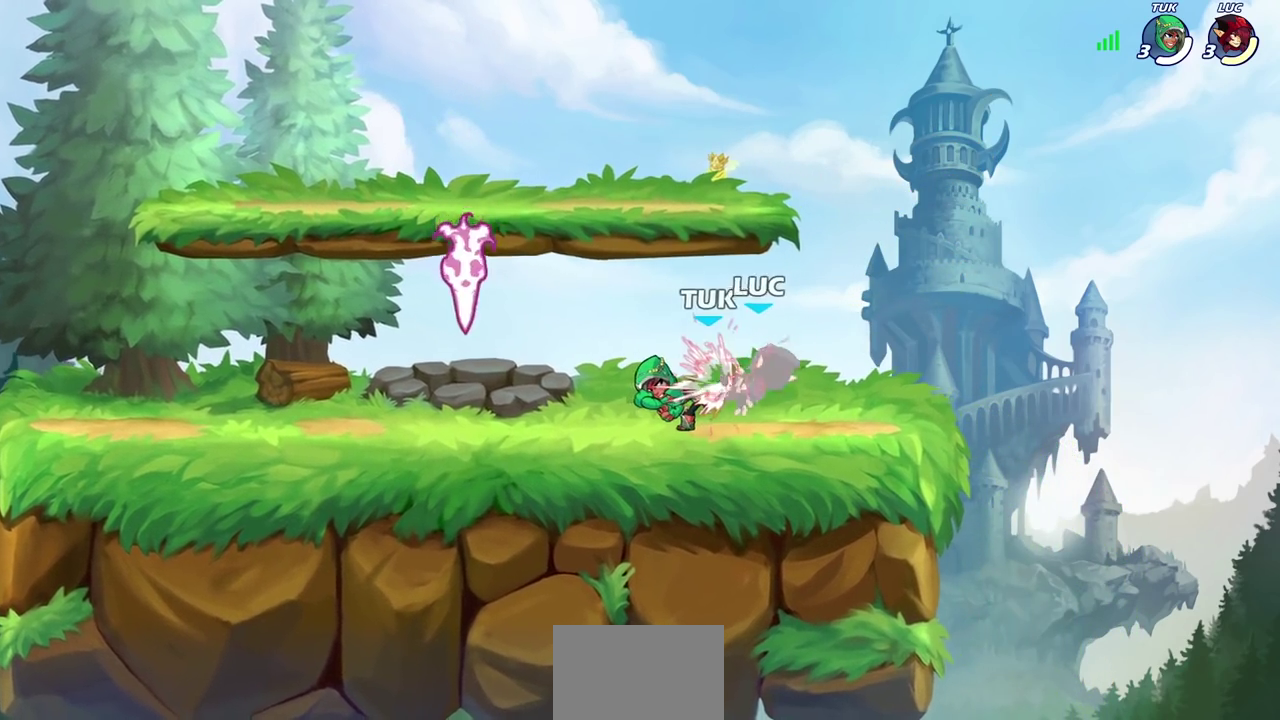
{"dt_ms": 600, "buttons": [], "left_stick": "left", "events": [[350, "CROSS", "down"], [350, "left_stick", "up-left"], [500, "CROSS", "up"], [567, "left_stick", "left"]]}
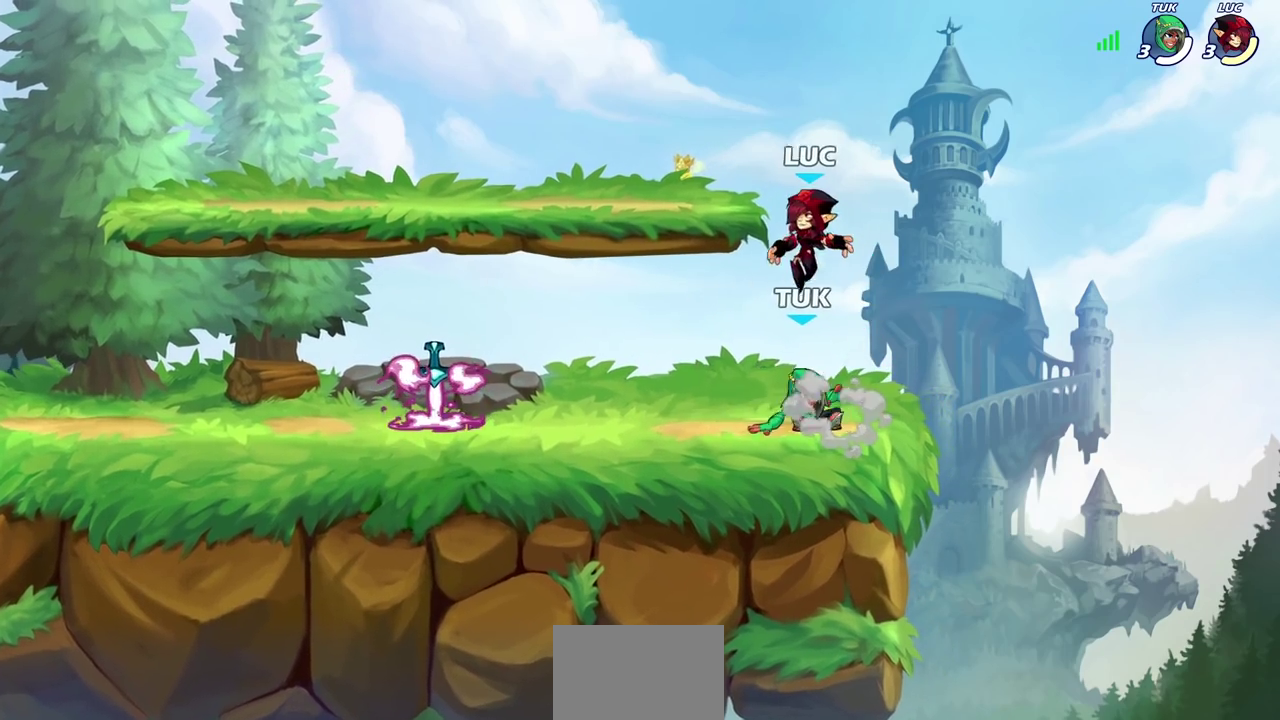
{"dt_ms": 400, "buttons": ["R2"], "left_stick": "left", "events": [[17, "left_stick", "down-left"], [350, "R2", "down"], [383, "left_stick", "left"]]}